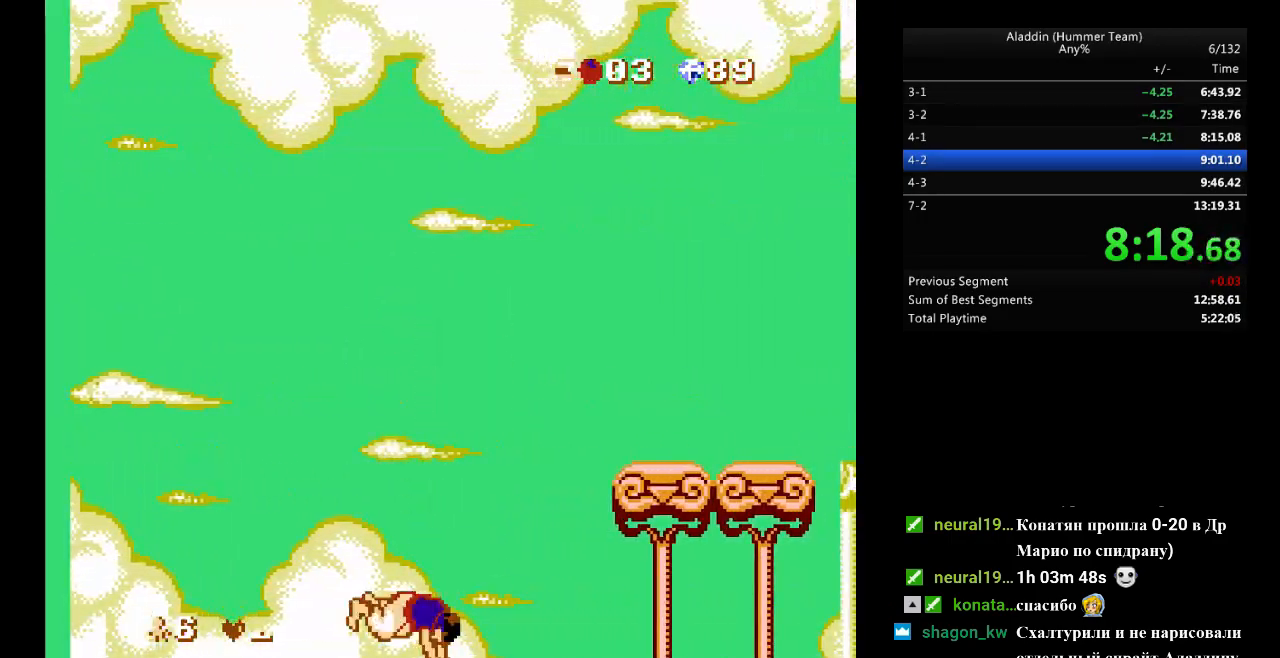
Gameplay with a controller (Nintendo layout); each line is a JSON object with the inputs held at the frame after it. "events" lists button and stick changes between this image and that frame as [ms after this image, input, new state], when the widget could be followed in between. Not read: L3 R3.
{"buttons": ["B", "DPAD_RIGHT"], "events": []}
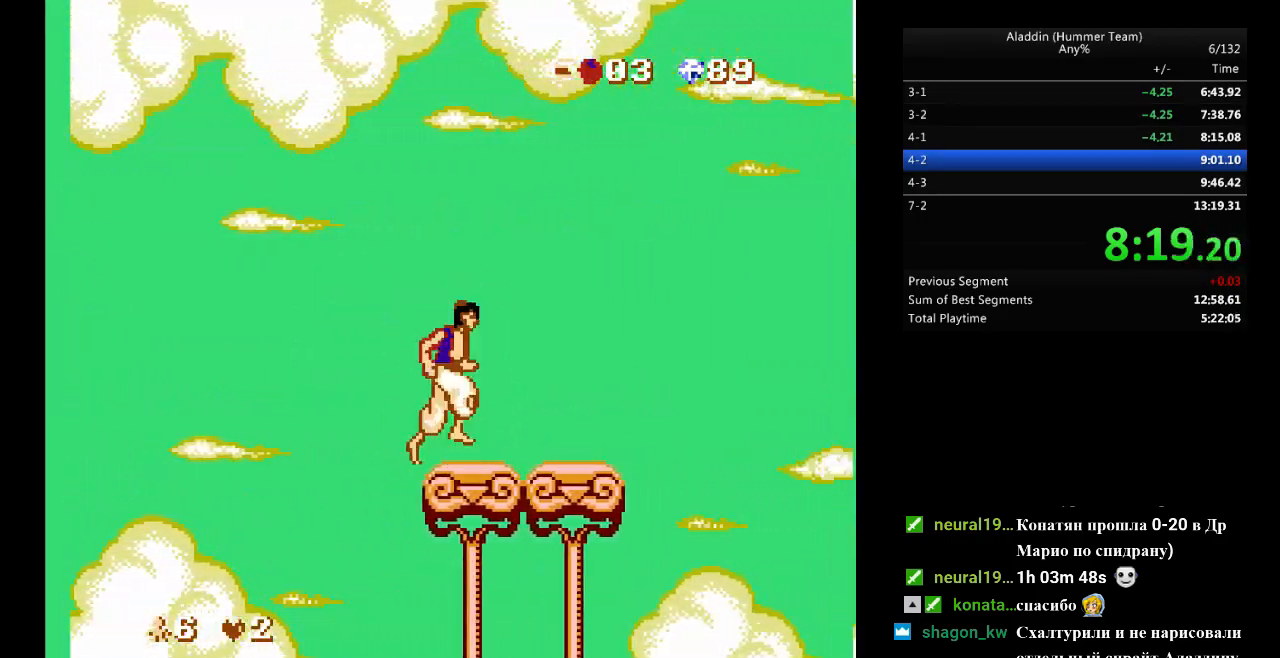
{"buttons": ["B", "DPAD_RIGHT"], "events": []}
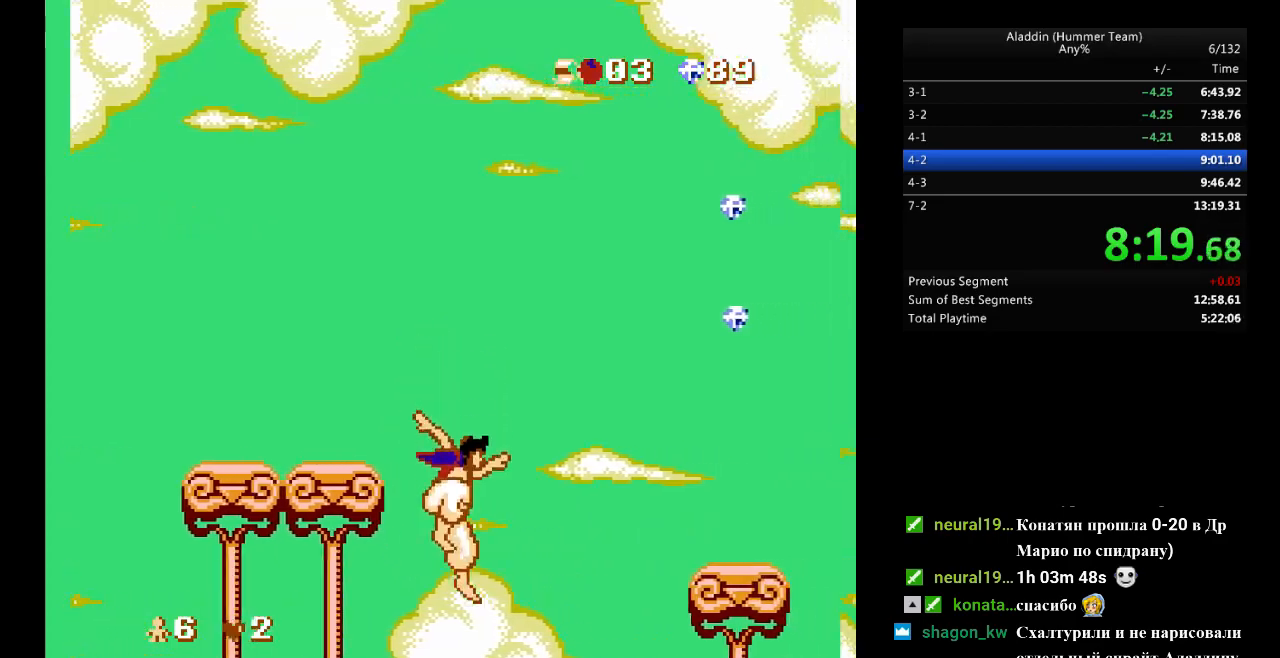
{"buttons": ["B", "DPAD_RIGHT"], "events": []}
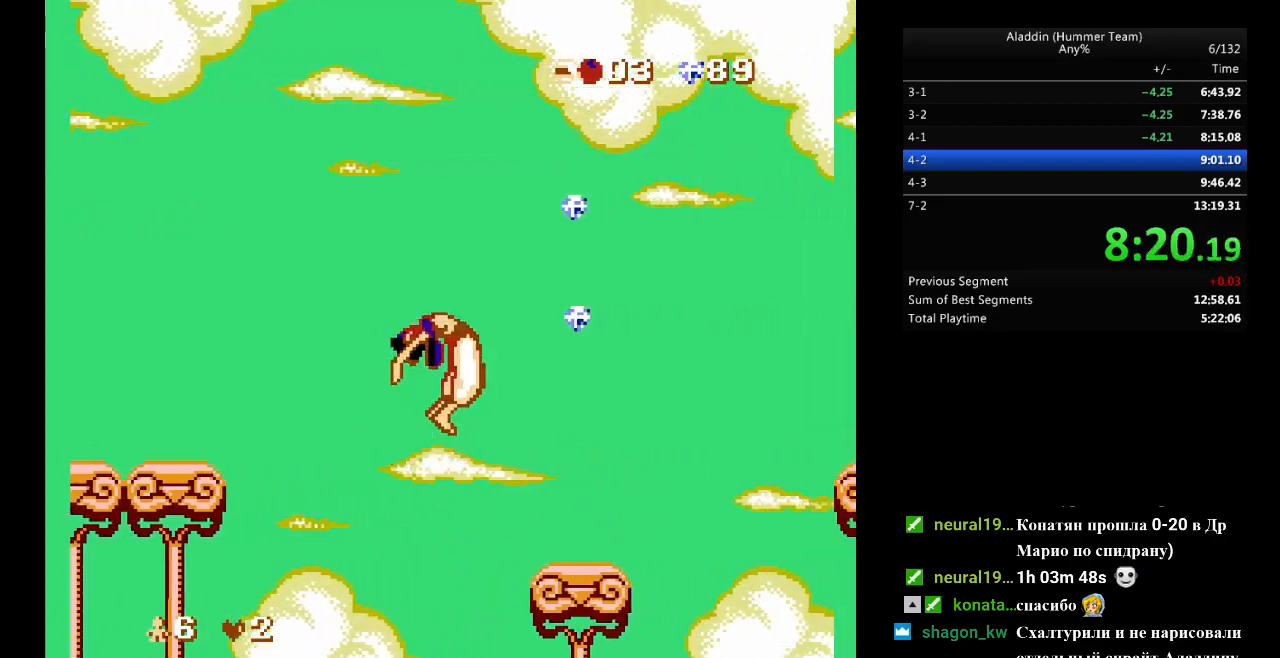
{"buttons": ["B", "DPAD_RIGHT"], "events": [[183, "B", "up"], [367, "B", "down"]]}
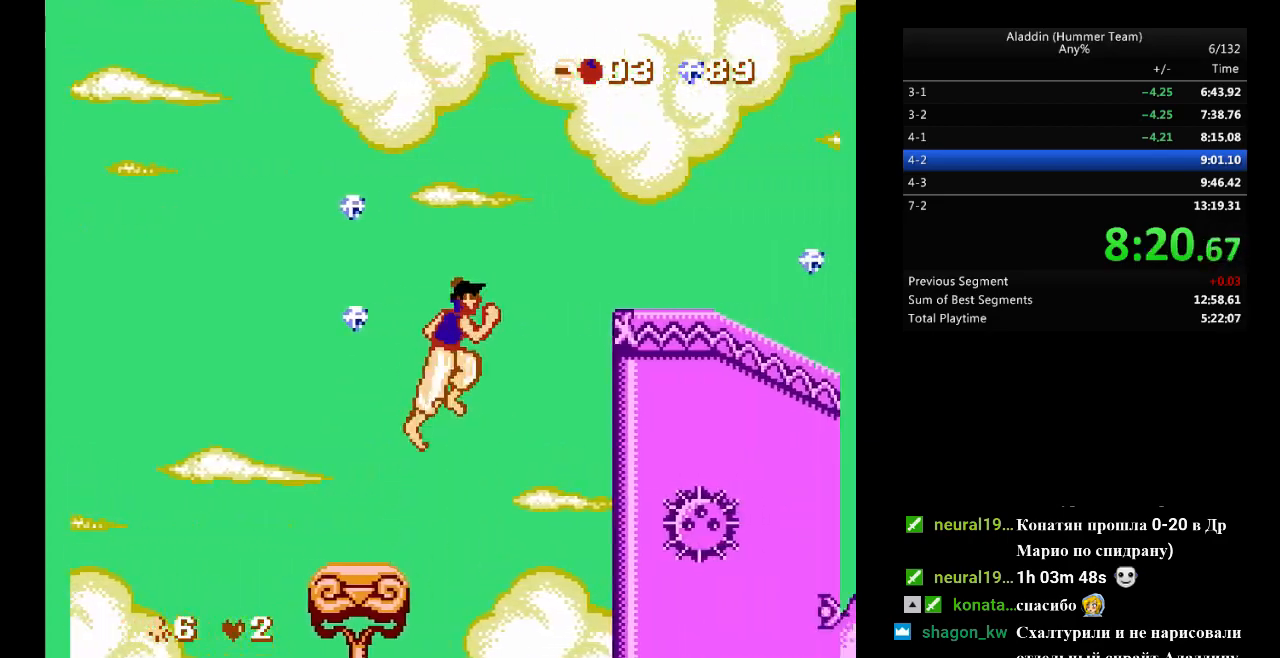
{"buttons": ["DPAD_UP", "DPAD_RIGHT"], "events": [[417, "B", "up"], [450, "DPAD_UP", "down"]]}
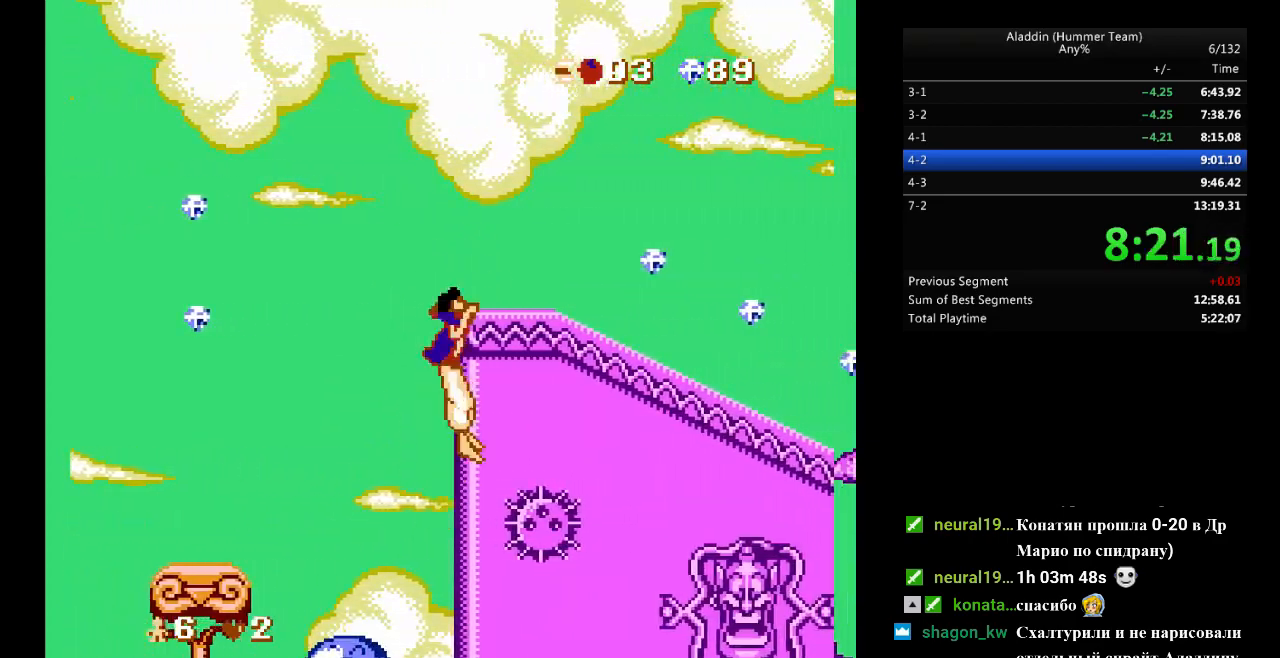
{"buttons": ["DPAD_RIGHT"], "events": [[50, "DPAD_UP", "up"]]}
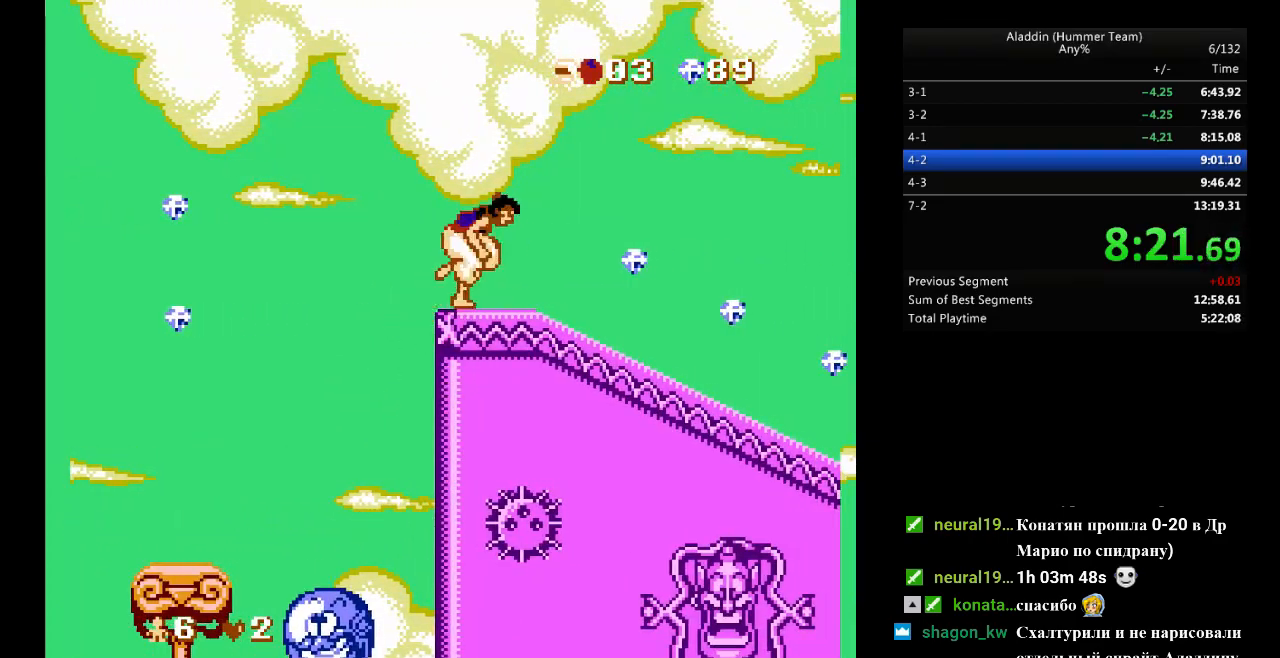
{"buttons": ["DPAD_RIGHT"], "events": []}
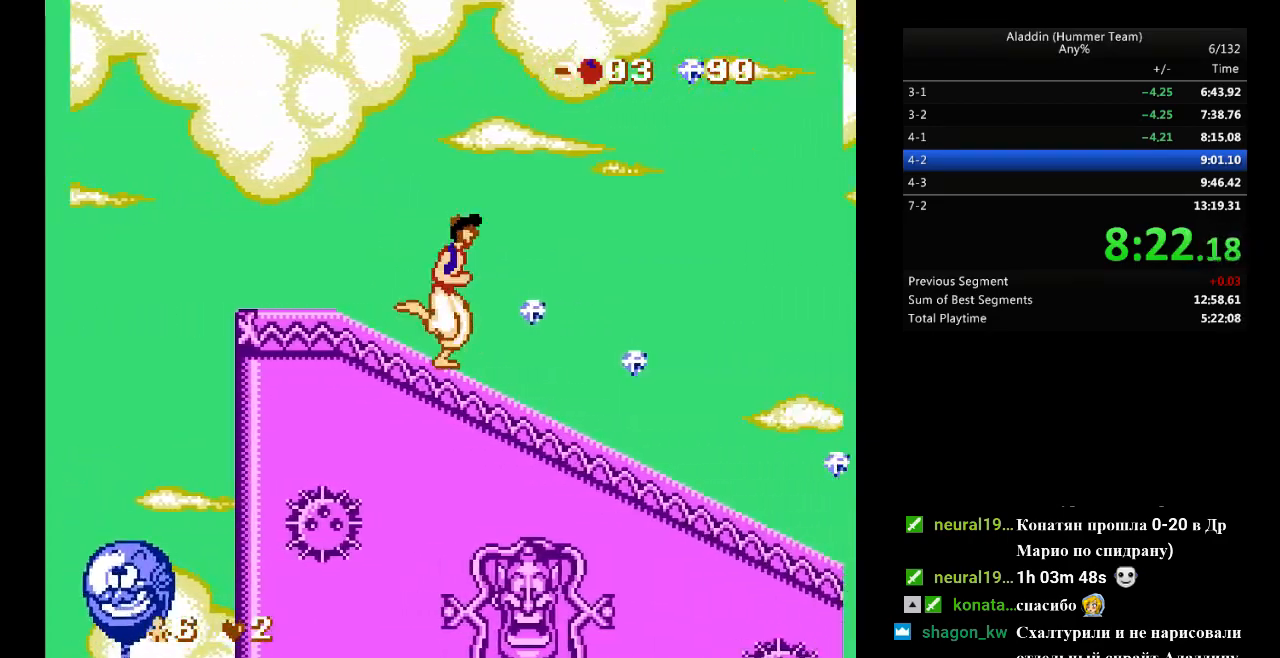
{"buttons": ["DPAD_RIGHT"], "events": []}
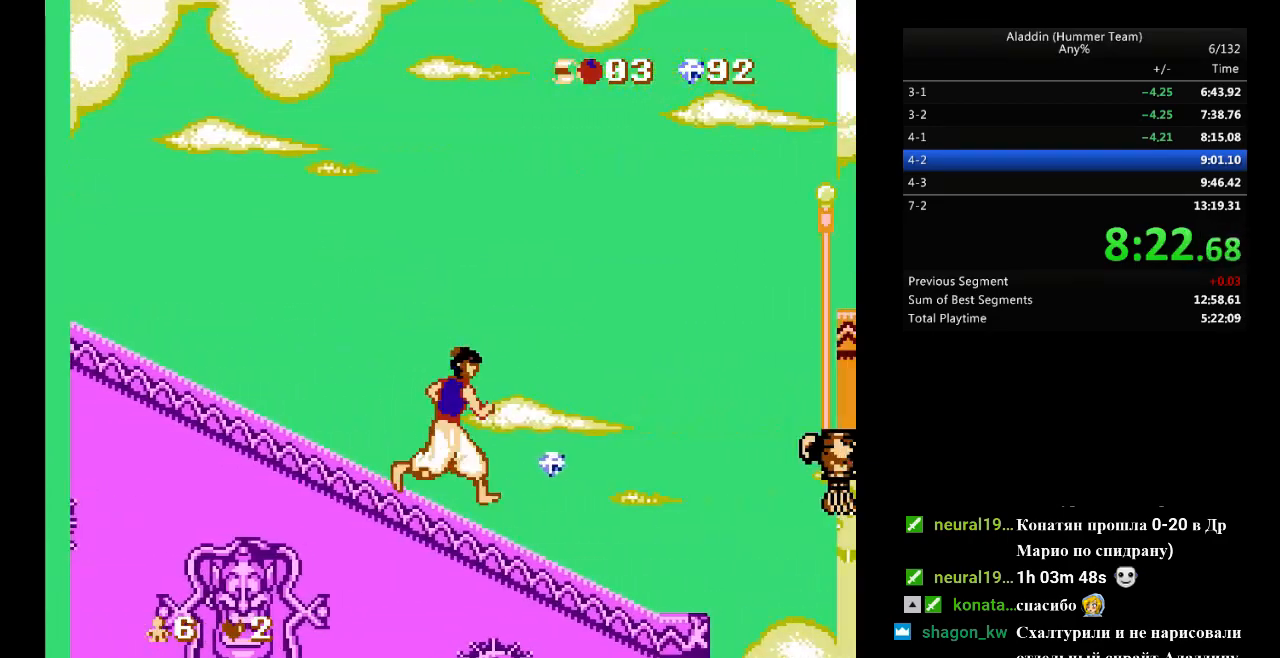
{"buttons": ["B", "DPAD_RIGHT"], "events": [[267, "B", "down"]]}
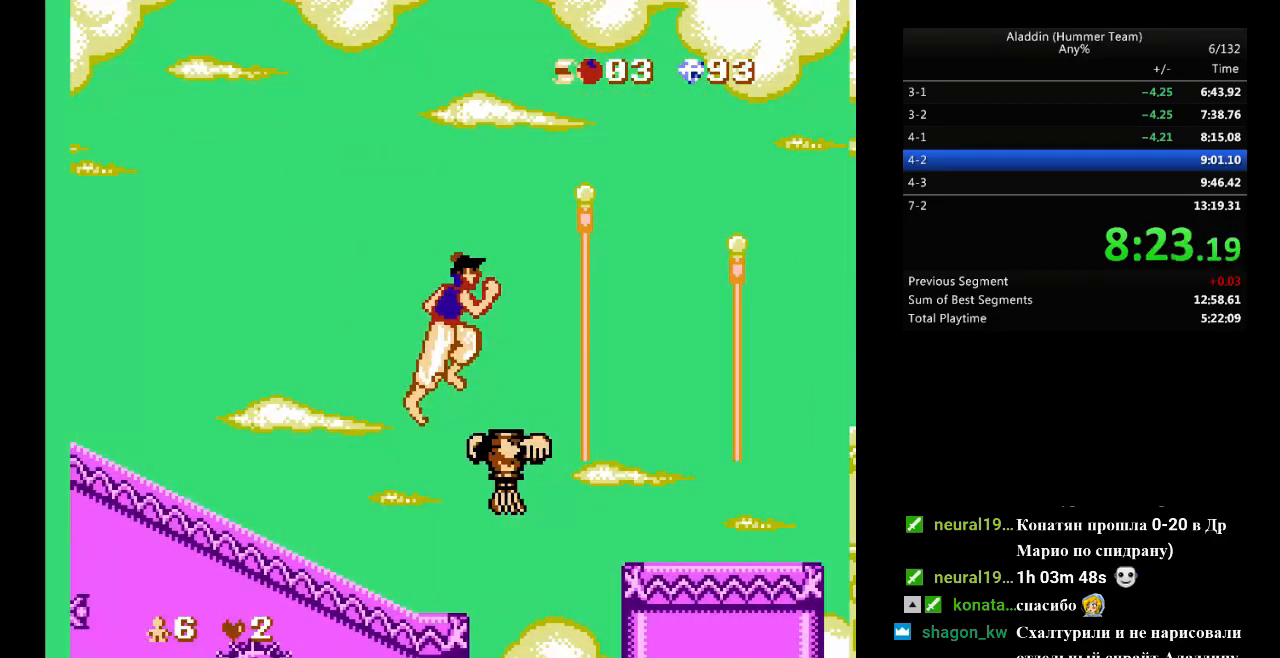
{"buttons": ["DPAD_RIGHT"], "events": [[483, "B", "up"]]}
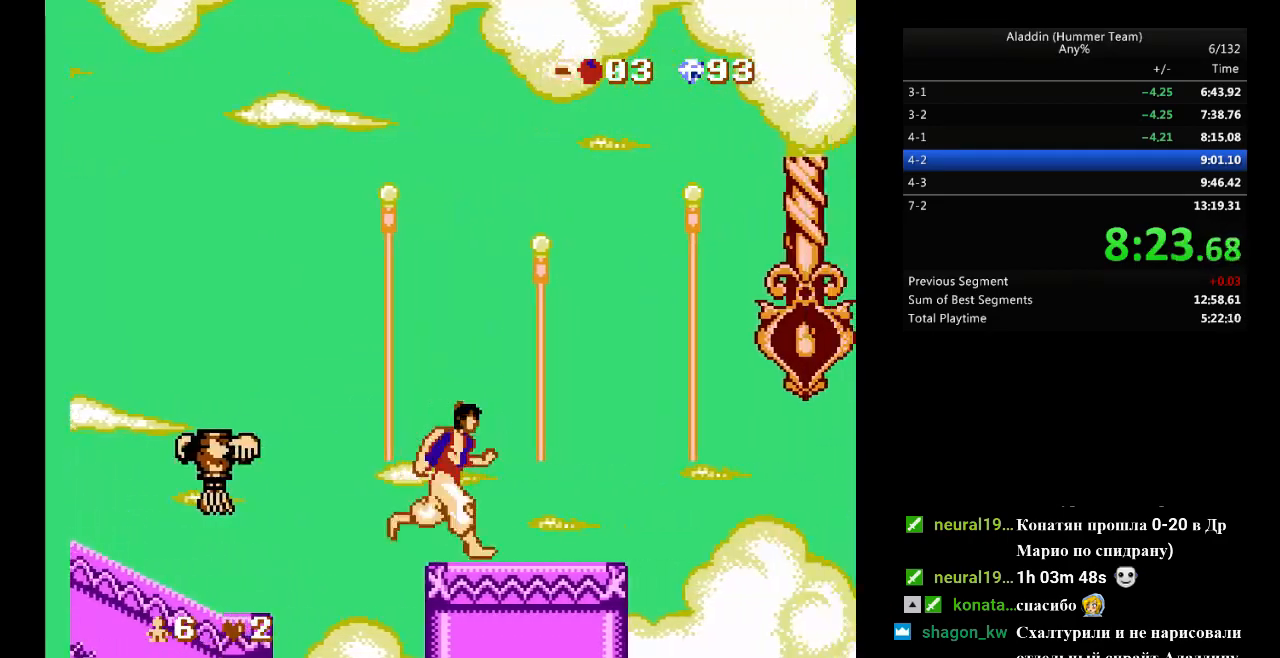
{"buttons": ["B", "DPAD_RIGHT"], "events": [[250, "B", "down"]]}
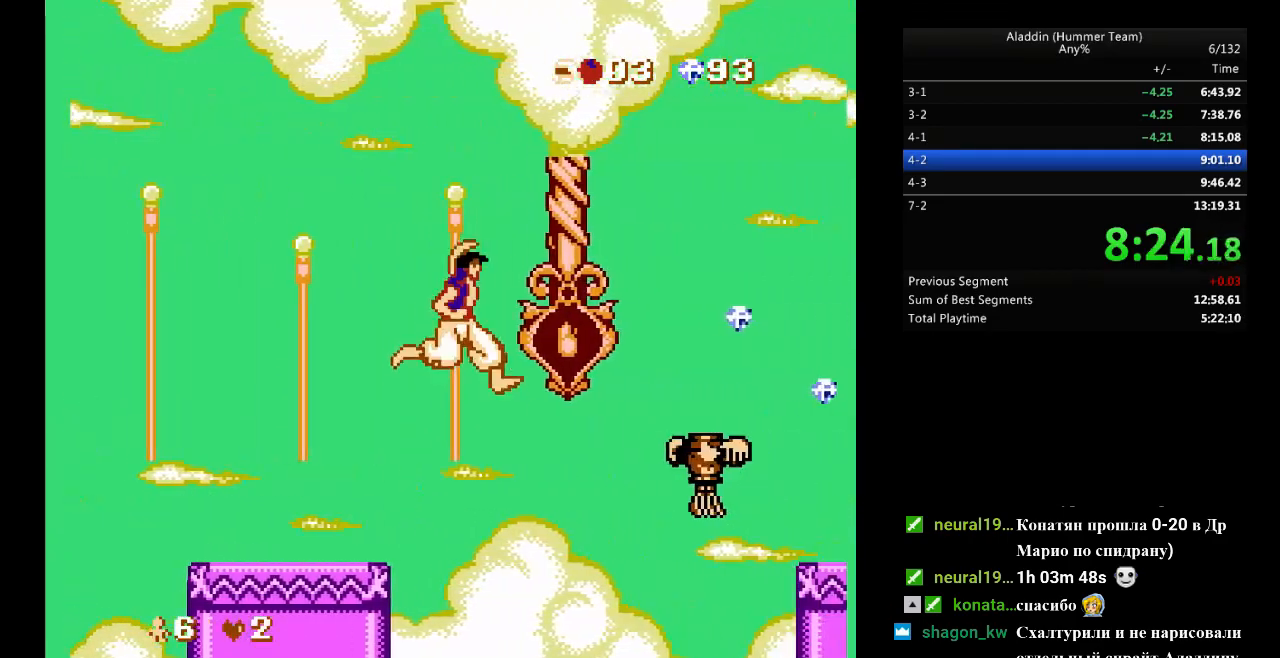
{"buttons": ["DPAD_RIGHT"], "events": [[100, "B", "up"]]}
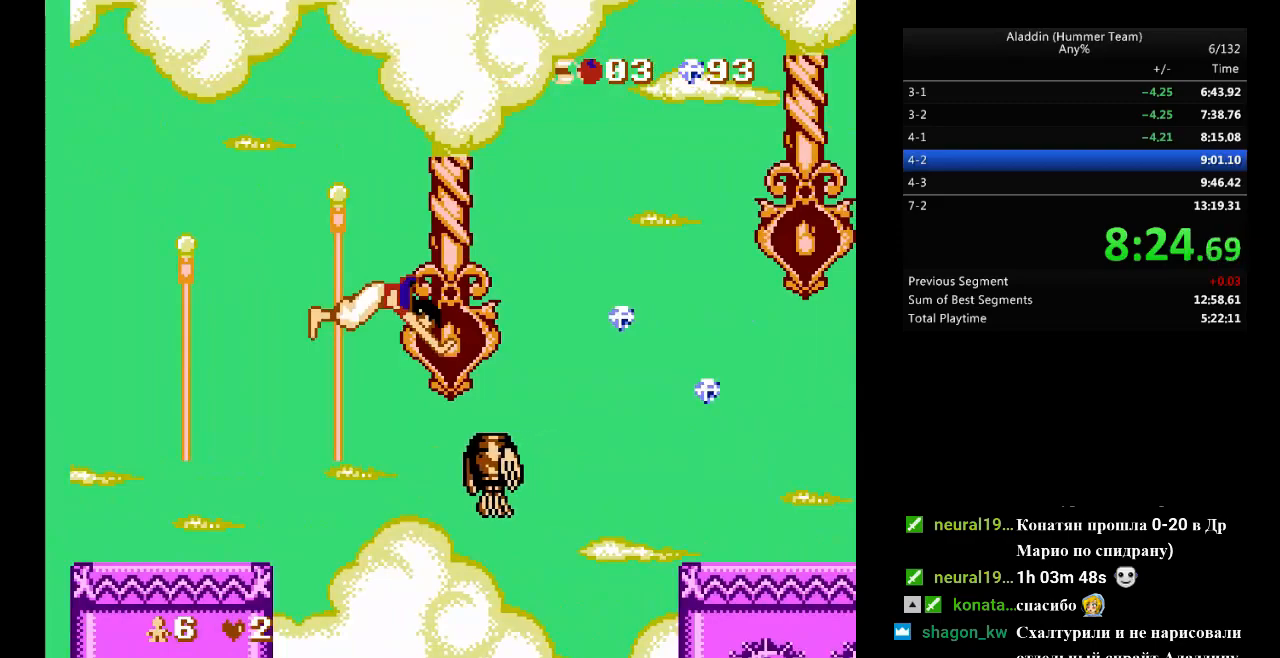
{"buttons": ["B", "DPAD_RIGHT"], "events": [[67, "DPAD_DOWN", "down"], [117, "B", "down"], [167, "DPAD_DOWN", "up"]]}
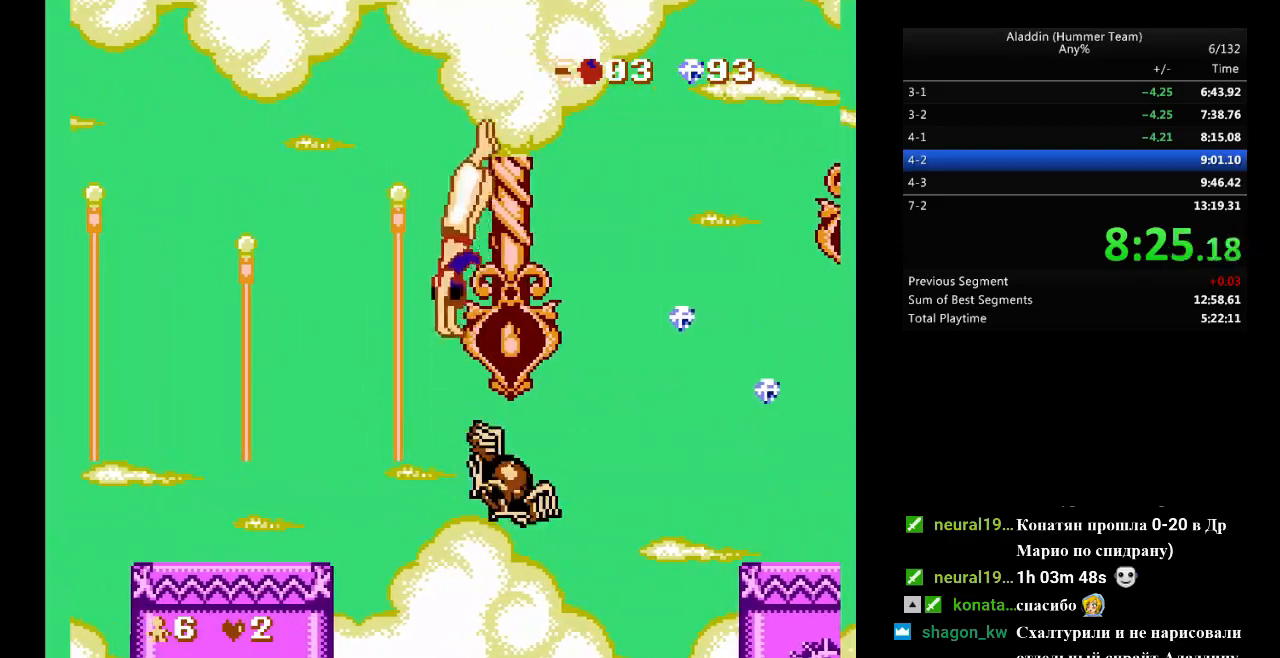
{"buttons": ["DPAD_RIGHT"], "events": [[417, "B", "up"]]}
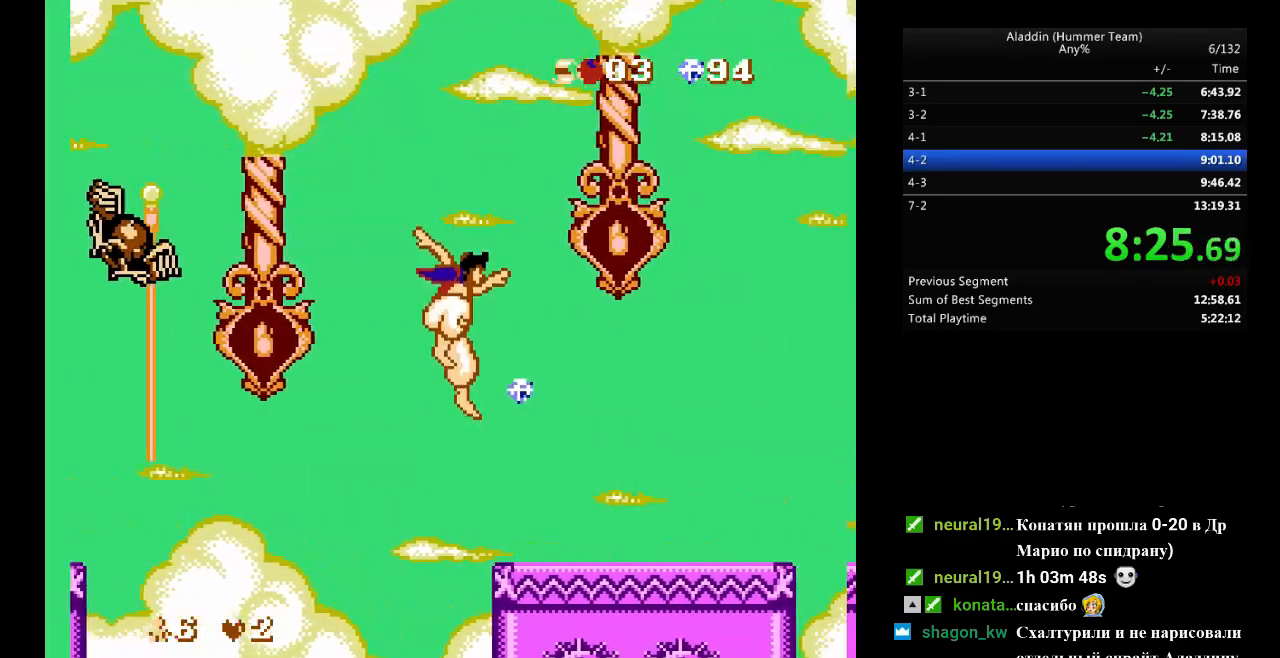
{"buttons": ["DPAD_RIGHT"], "events": []}
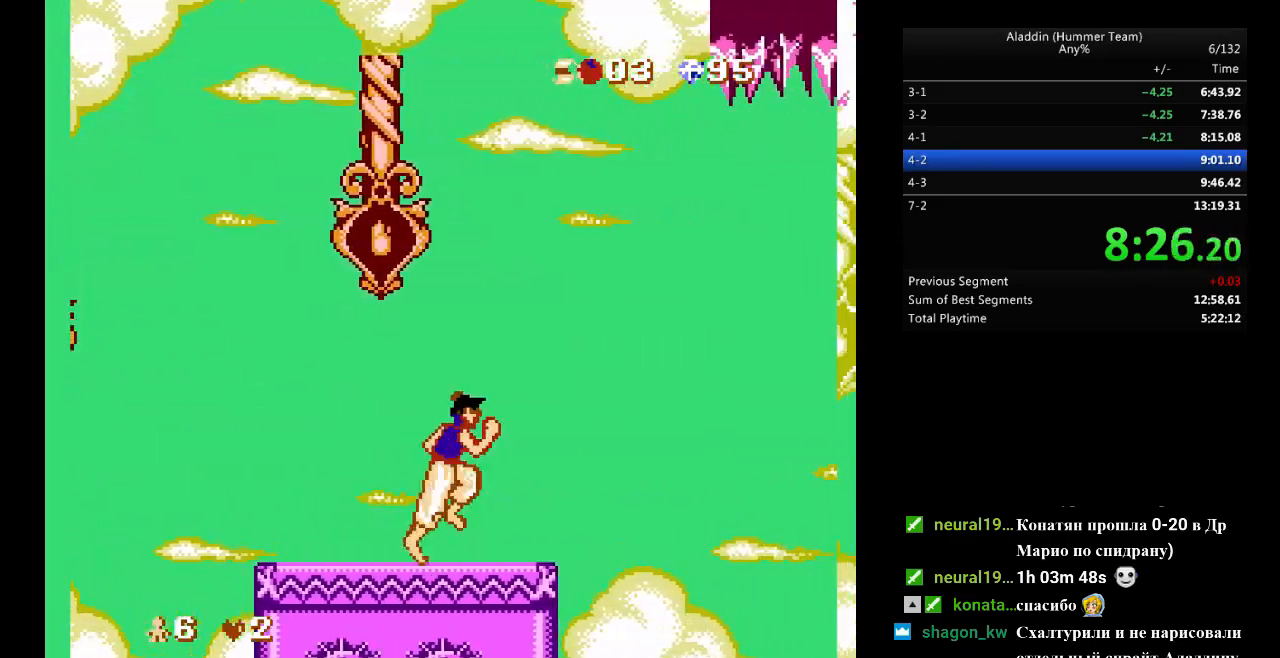
{"buttons": ["DPAD_RIGHT"], "events": [[17, "B", "down"], [67, "B", "up"]]}
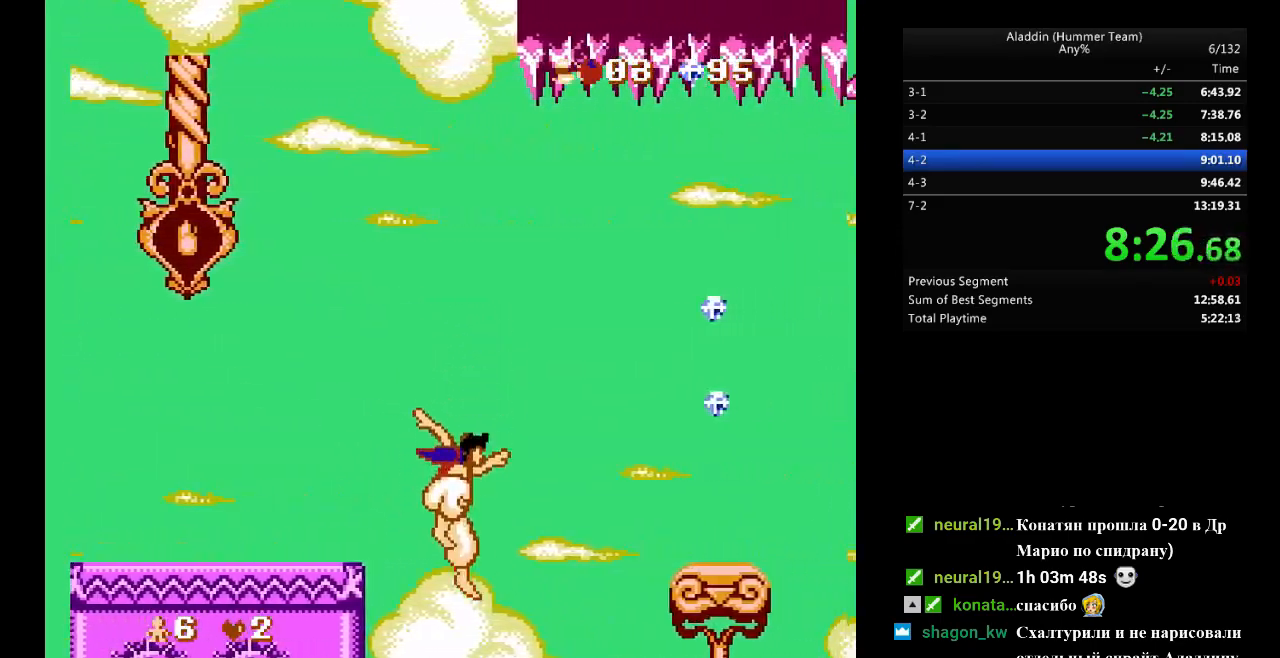
{"buttons": ["DPAD_RIGHT"], "events": [[100, "B", "down"], [500, "B", "up"]]}
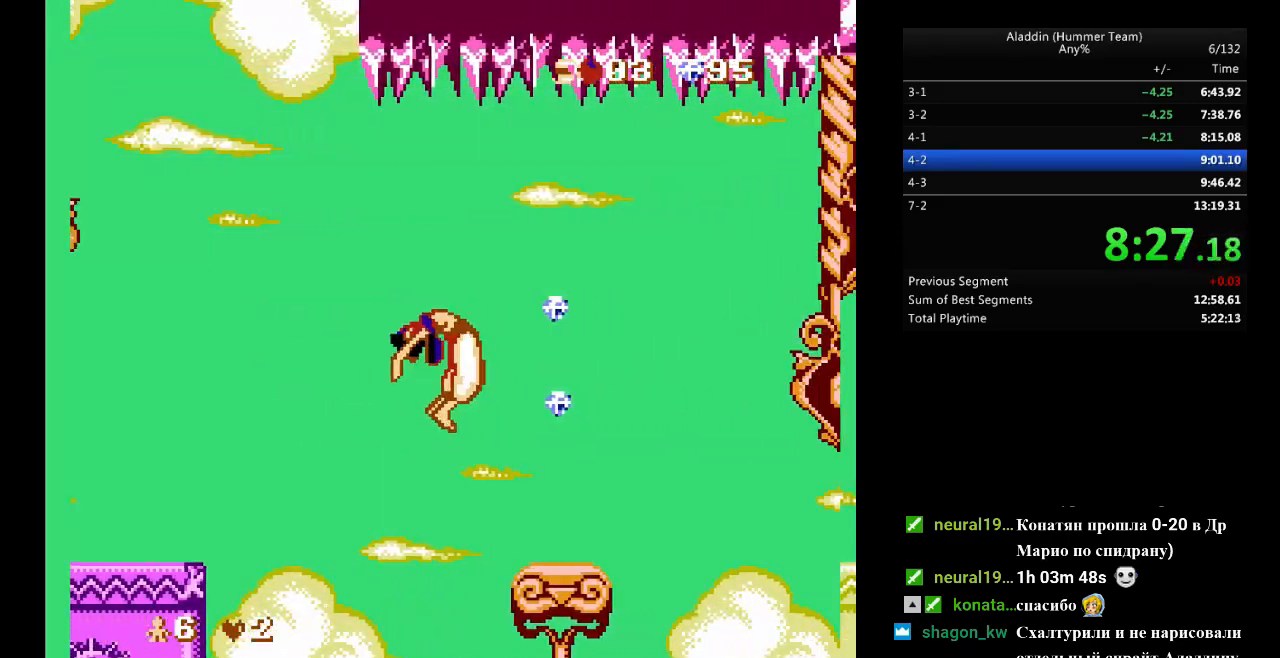
{"buttons": ["DPAD_RIGHT"], "events": [[33, "DPAD_RIGHT", "up"], [383, "DPAD_RIGHT", "down"]]}
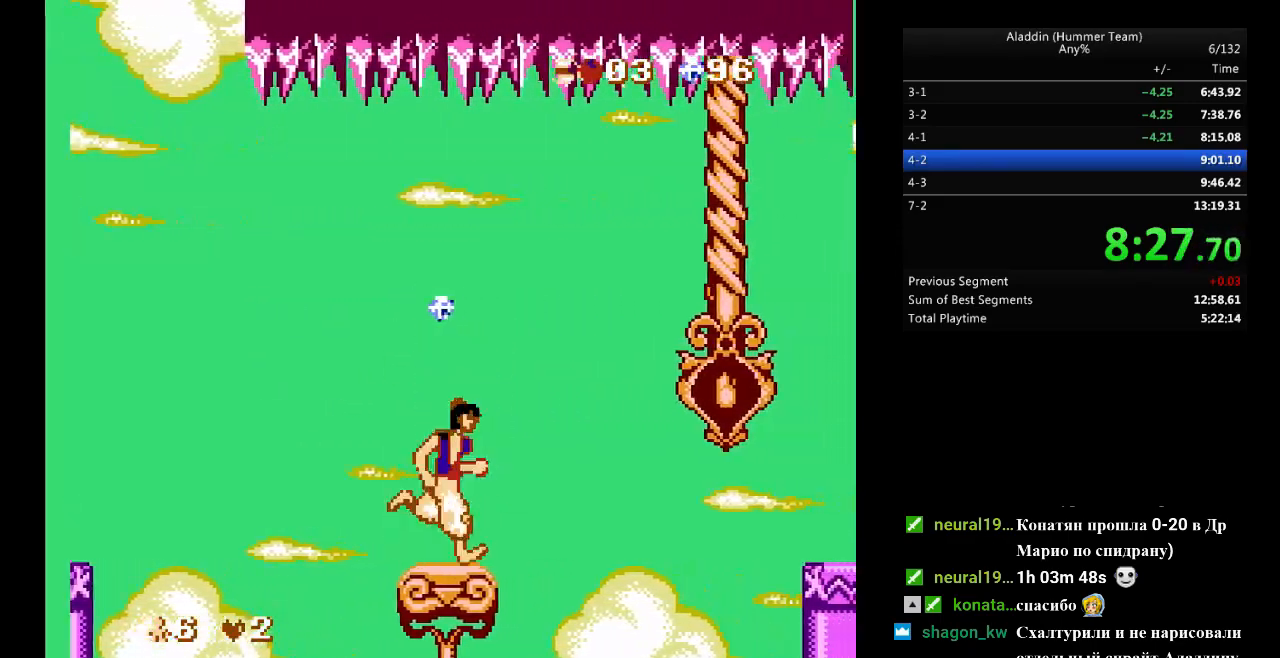
{"buttons": ["B"], "events": [[50, "B", "down"], [250, "DPAD_RIGHT", "up"]]}
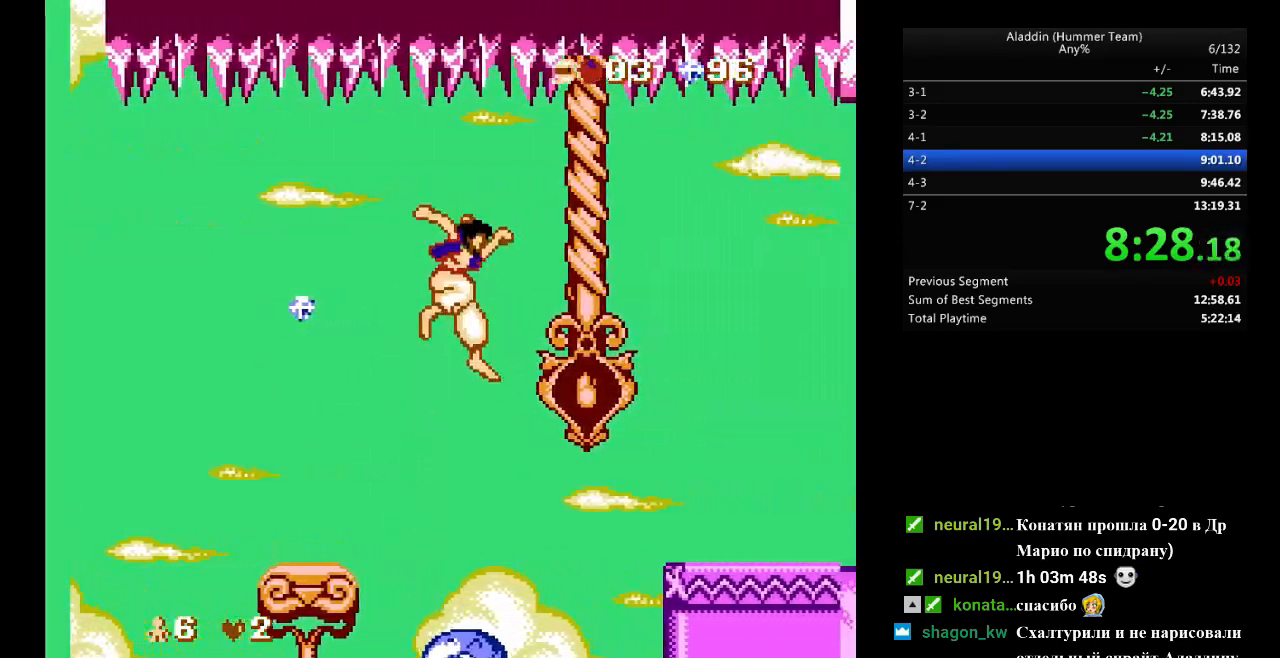
{"buttons": ["B", "DPAD_RIGHT"], "events": [[267, "DPAD_RIGHT", "down"]]}
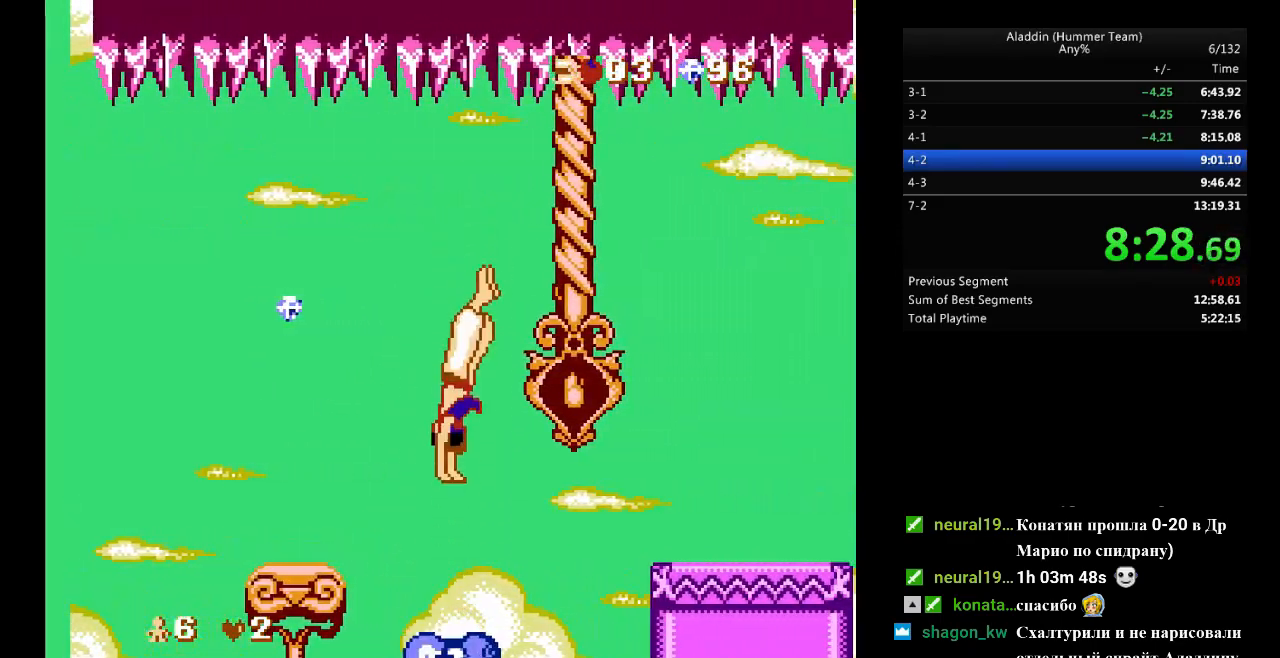
{"buttons": ["DPAD_RIGHT"], "events": [[317, "B", "up"]]}
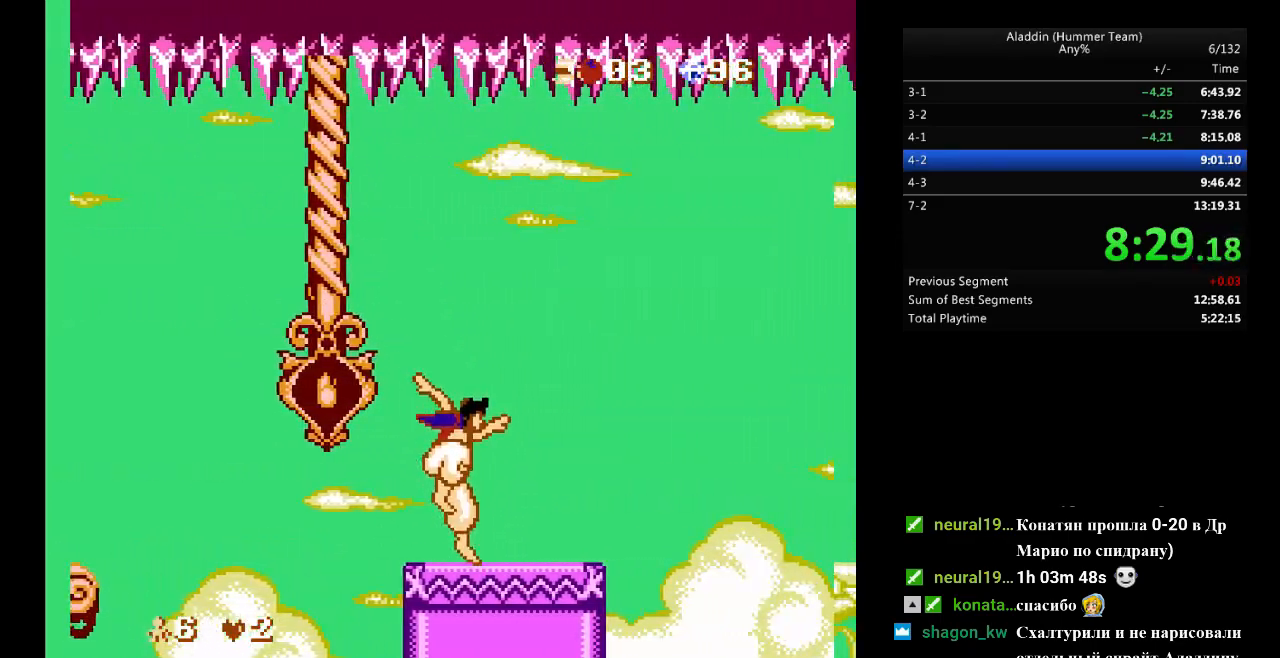
{"buttons": ["DPAD_RIGHT"], "events": [[217, "B", "down"], [467, "B", "up"]]}
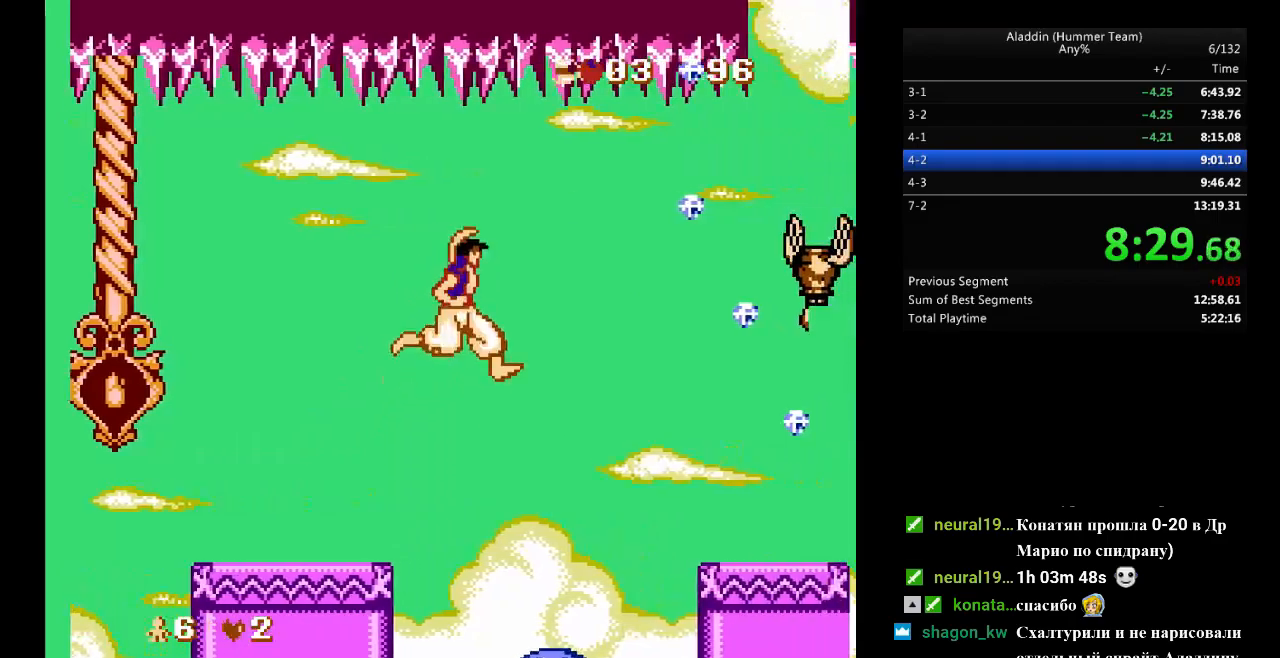
{"buttons": ["B", "DPAD_RIGHT"], "events": [[200, "DPAD_RIGHT", "up"], [250, "B", "down"], [350, "DPAD_RIGHT", "down"]]}
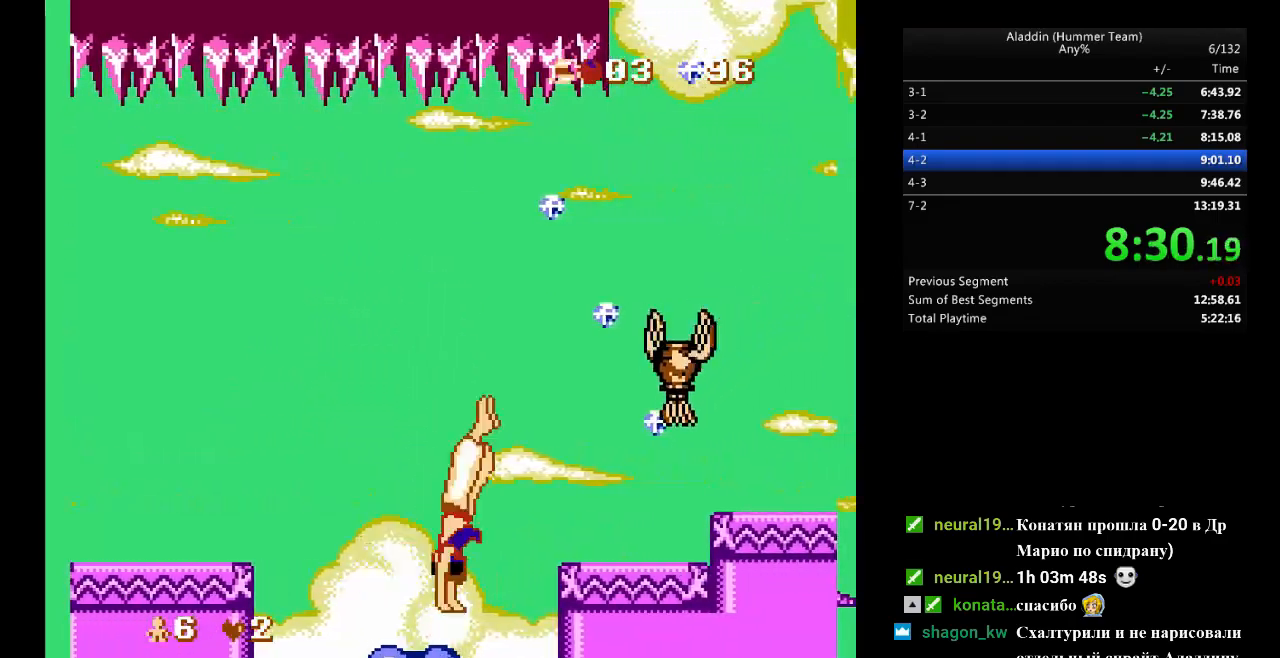
{"buttons": ["DPAD_RIGHT"], "events": [[300, "B", "up"]]}